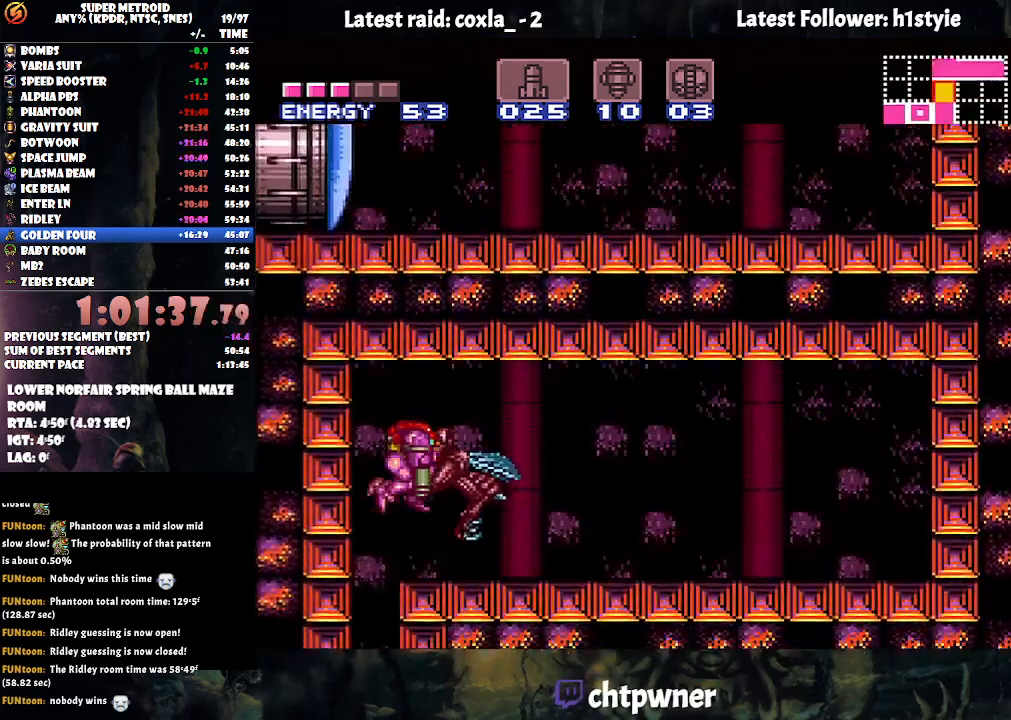
Gameplay with a controller (Nintendo layout); each line is a JSON object with the inputs held at the frame after it. "events" lists button and stick changes between this image and that frame as [ms after this image, input, new state], when the widget could be followed in between. Not read: L3 R3.
{"buttons": ["A", "DPAD_RIGHT"], "events": [[67, "DPAD_DOWN", "up"], [133, "DPAD_DOWN", "down"], [133, "DPAD_RIGHT", "down"], [300, "DPAD_DOWN", "up"], [367, "DPAD_UP", "down"], [467, "DPAD_UP", "up"]]}
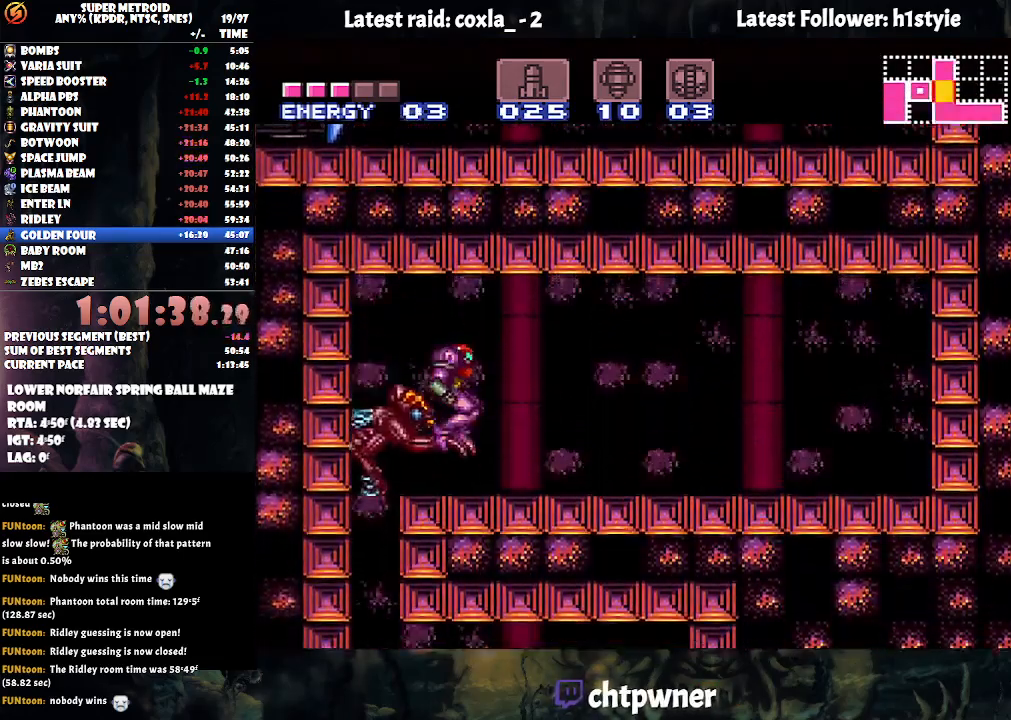
{"buttons": ["DPAD_UP"], "events": [[200, "DPAD_UP", "down"], [317, "DPAD_UP", "up"], [383, "DPAD_UP", "down"], [450, "A", "up"], [450, "DPAD_RIGHT", "up"]]}
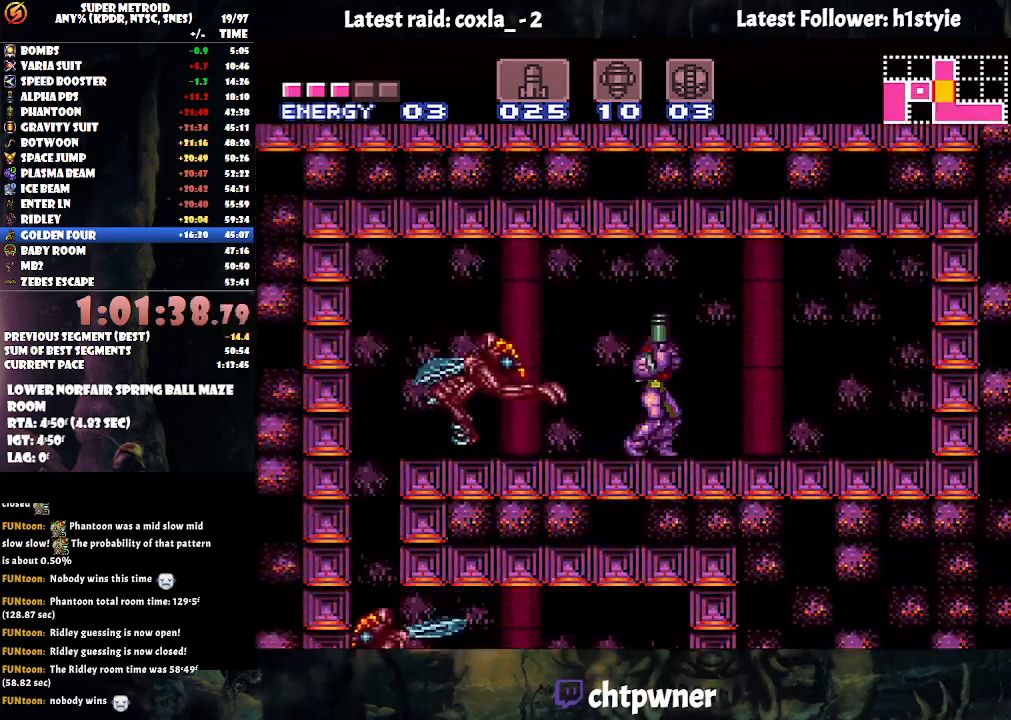
{"buttons": ["B"], "events": [[17, "Y", "down"], [117, "Y", "up"], [317, "B", "down"], [483, "DPAD_UP", "up"]]}
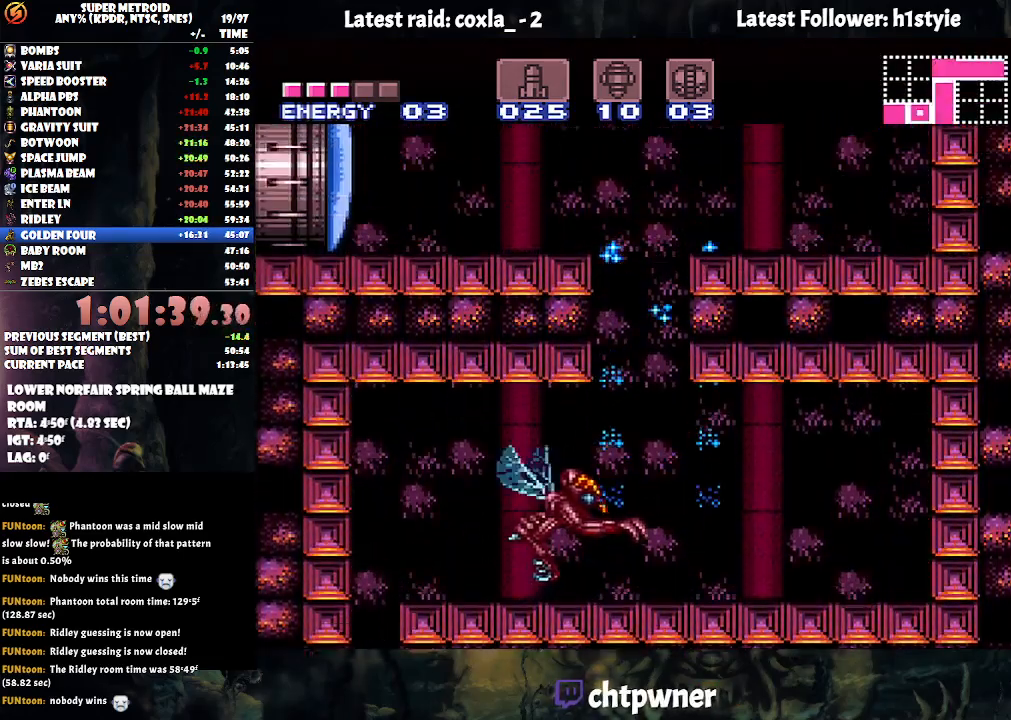
{"buttons": ["DPAD_LEFT"], "events": [[133, "DPAD_LEFT", "down"], [317, "Y", "down"], [417, "B", "up"], [417, "Y", "up"]]}
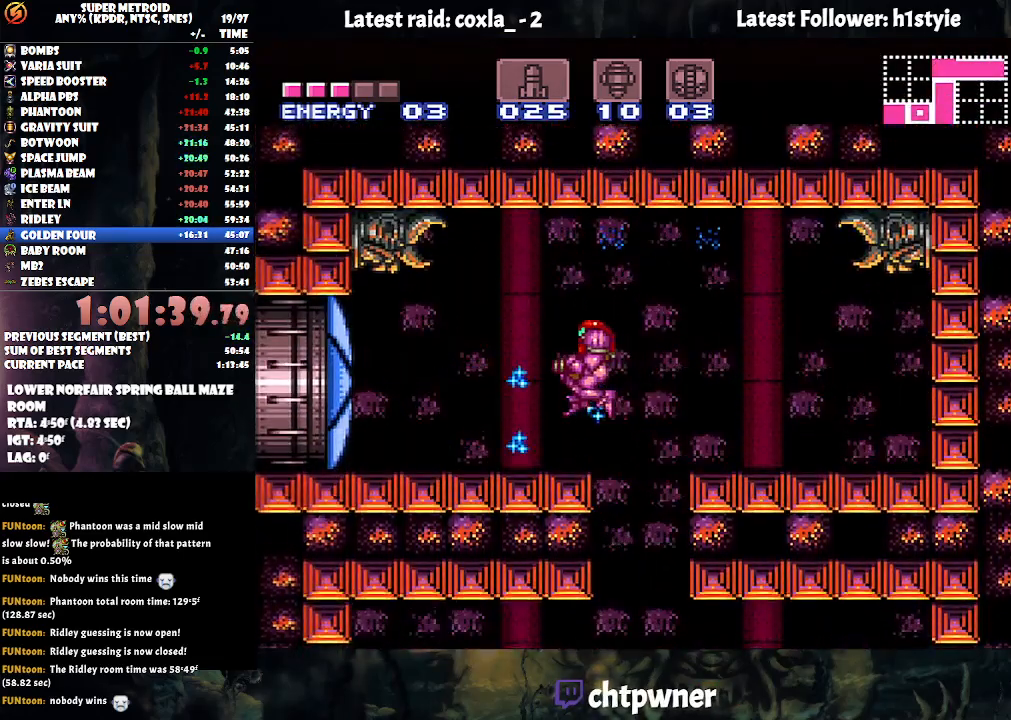
{"buttons": ["A", "DPAD_LEFT"], "events": [[17, "A", "down"]]}
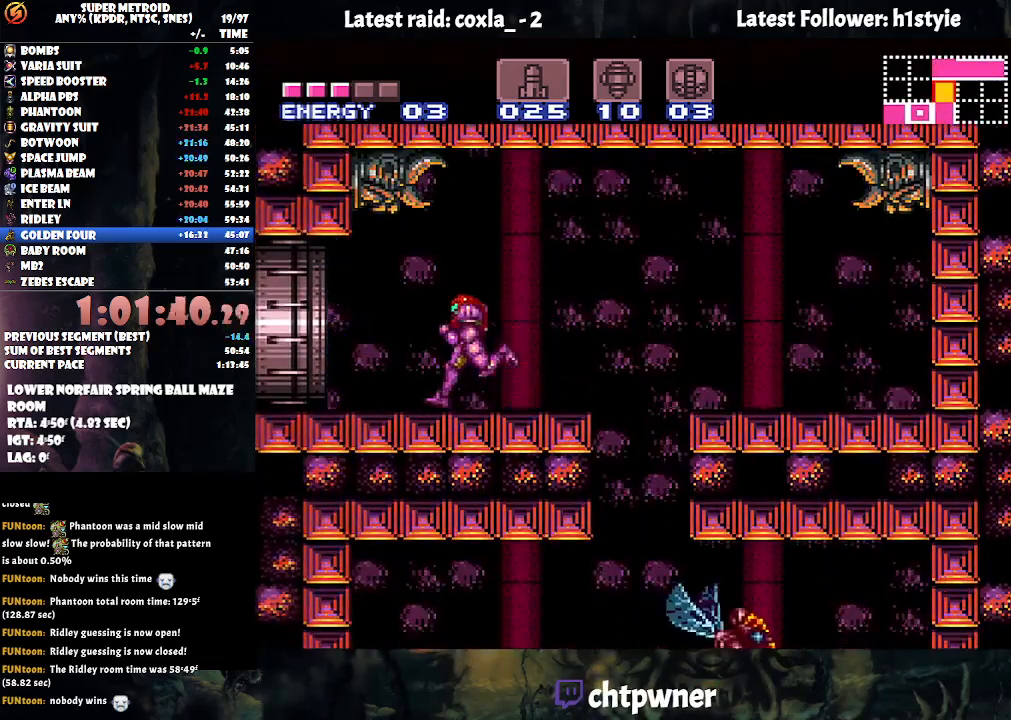
{"buttons": ["A", "DPAD_LEFT"], "events": []}
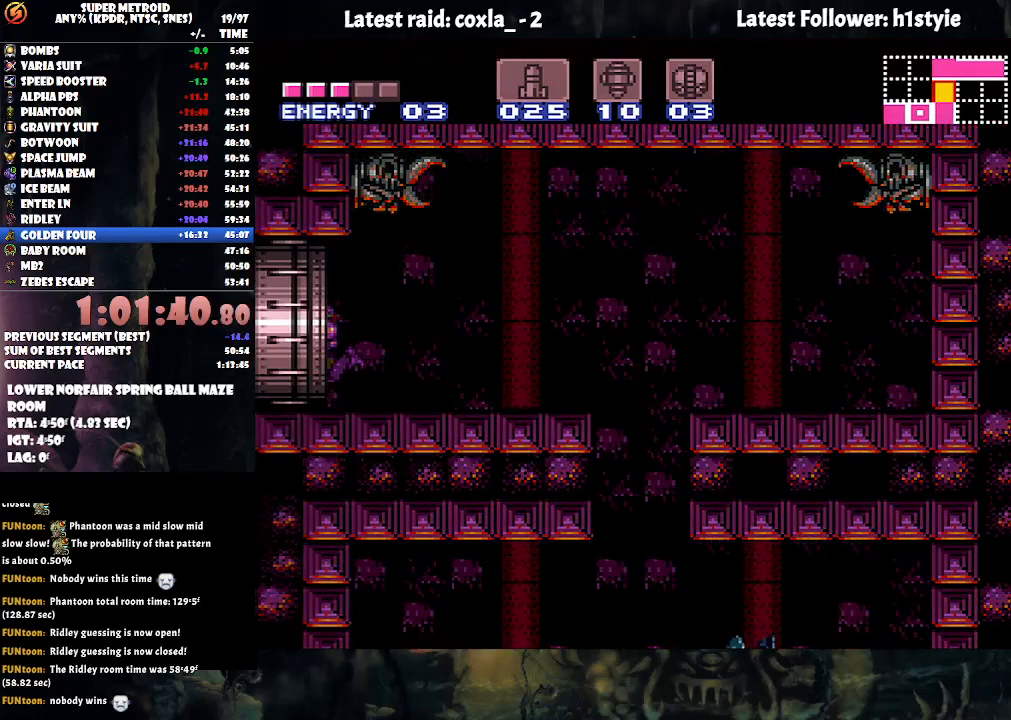
{"buttons": ["A", "DPAD_LEFT"], "events": []}
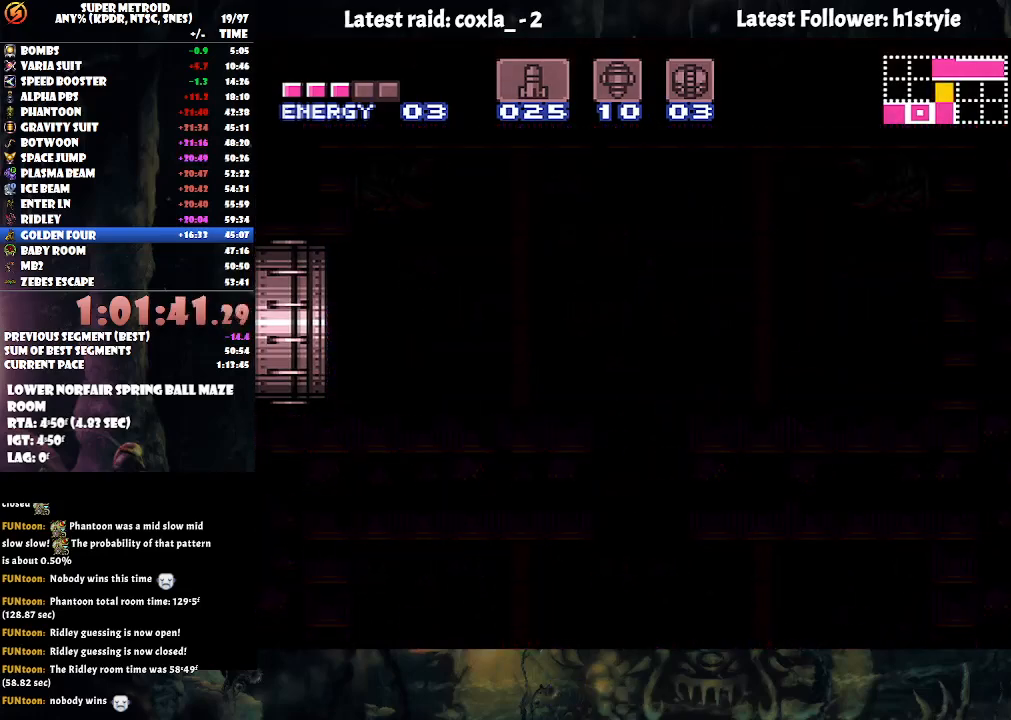
{"buttons": ["A", "DPAD_LEFT"], "events": []}
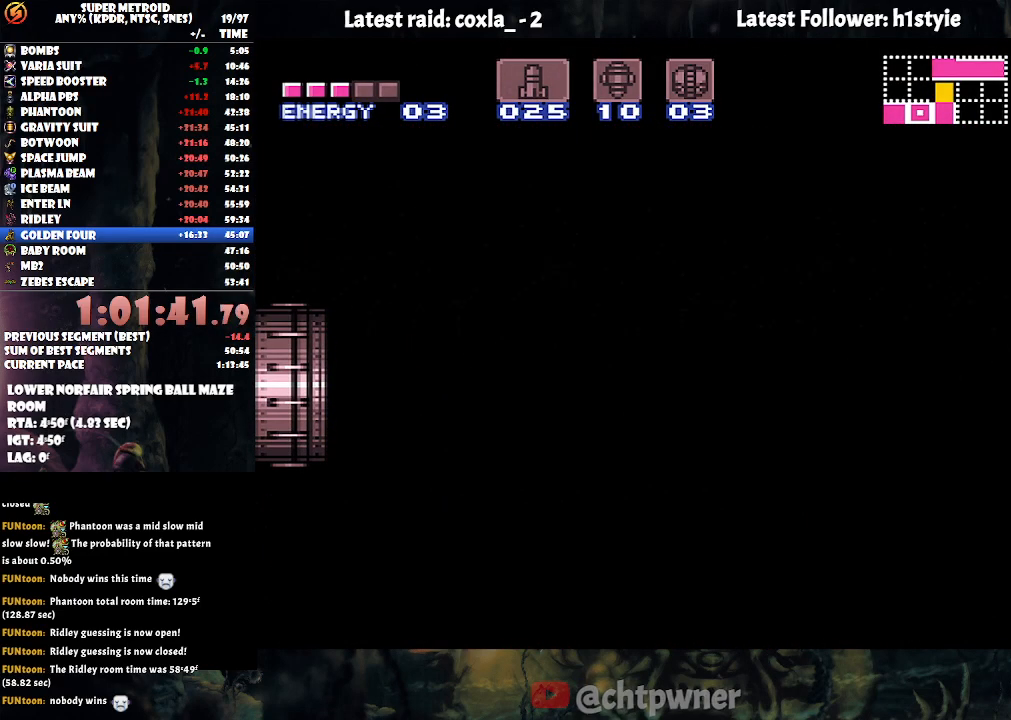
{"buttons": ["A", "DPAD_LEFT"], "events": [[433, "A", "up"], [433, "DPAD_LEFT", "up"], [450, "A", "down"], [450, "DPAD_LEFT", "down"]]}
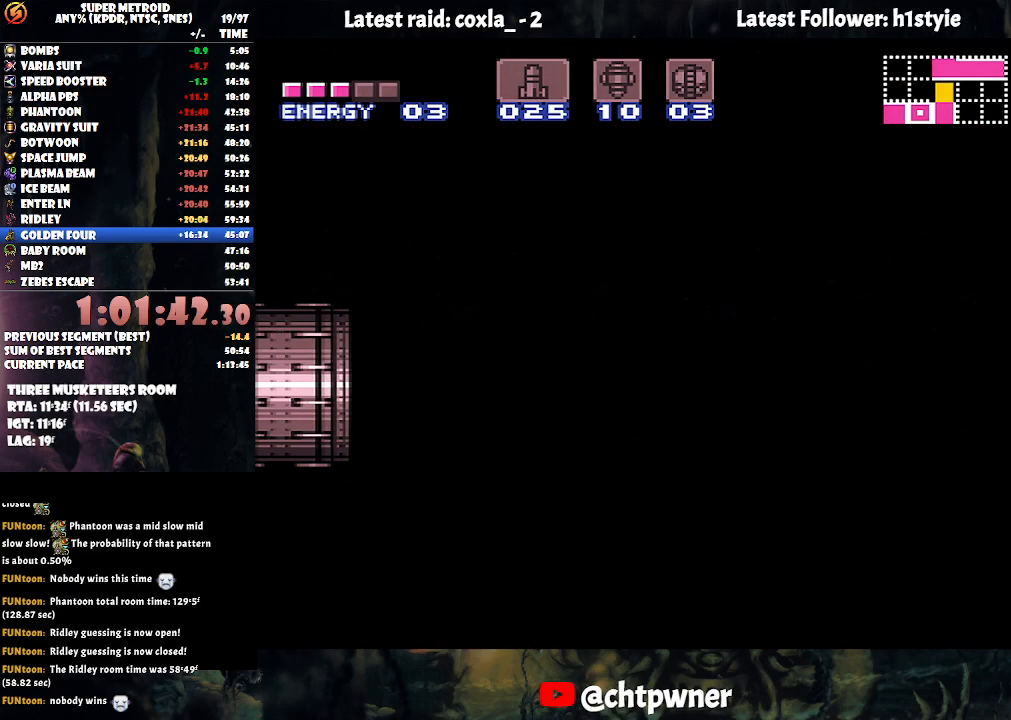
{"buttons": ["A", "DPAD_LEFT"], "events": []}
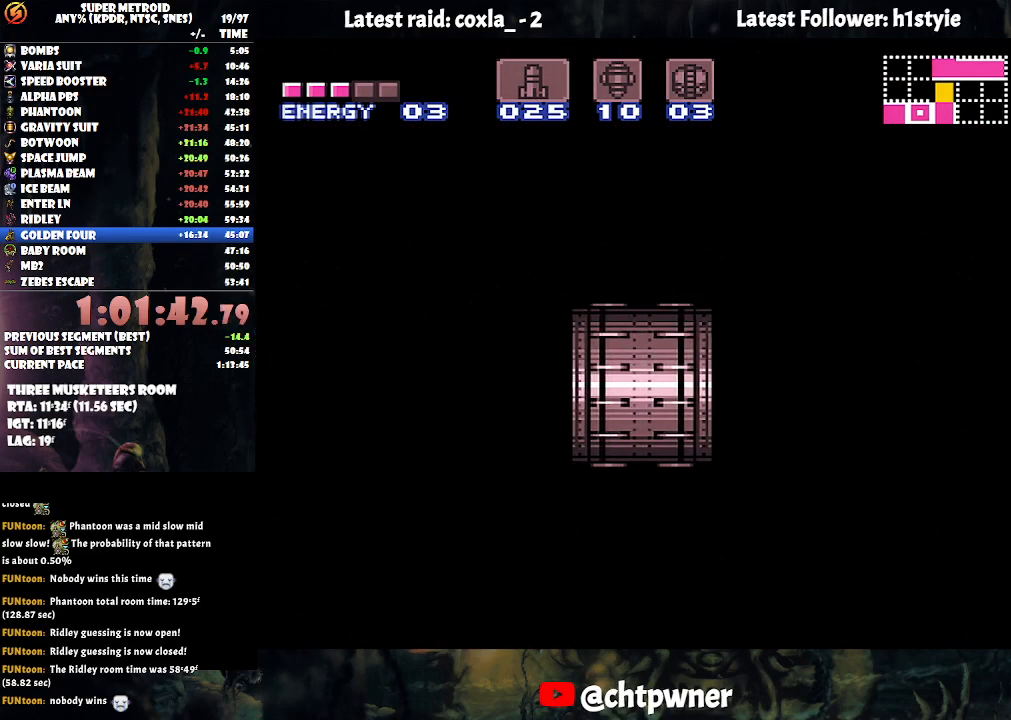
{"buttons": ["A", "DPAD_LEFT"], "events": []}
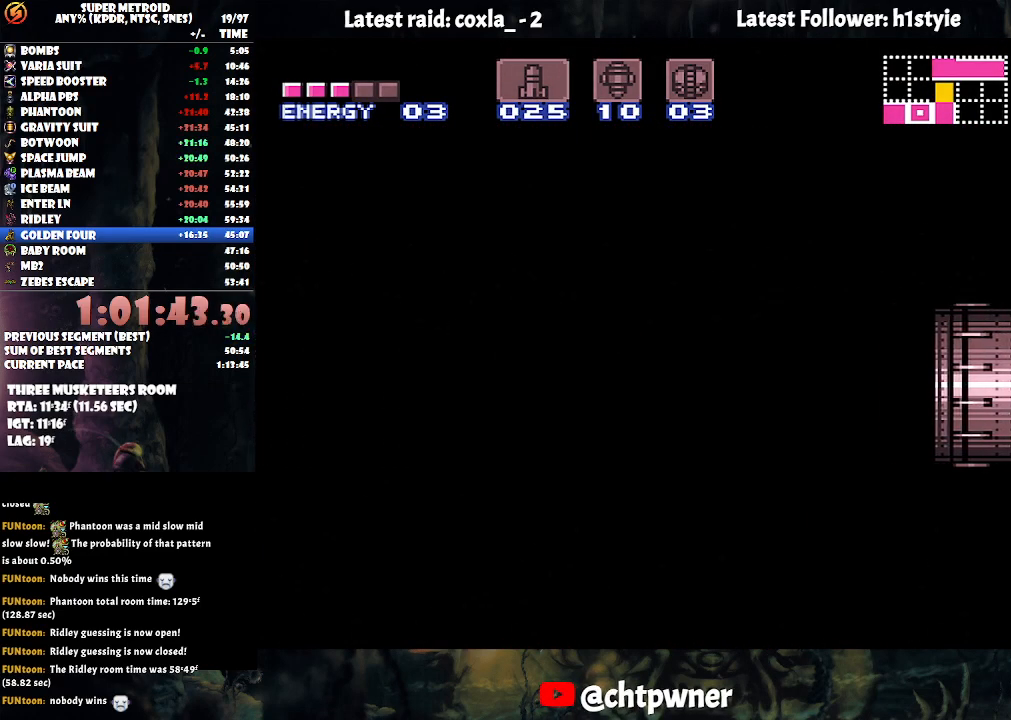
{"buttons": ["A", "DPAD_LEFT"], "events": []}
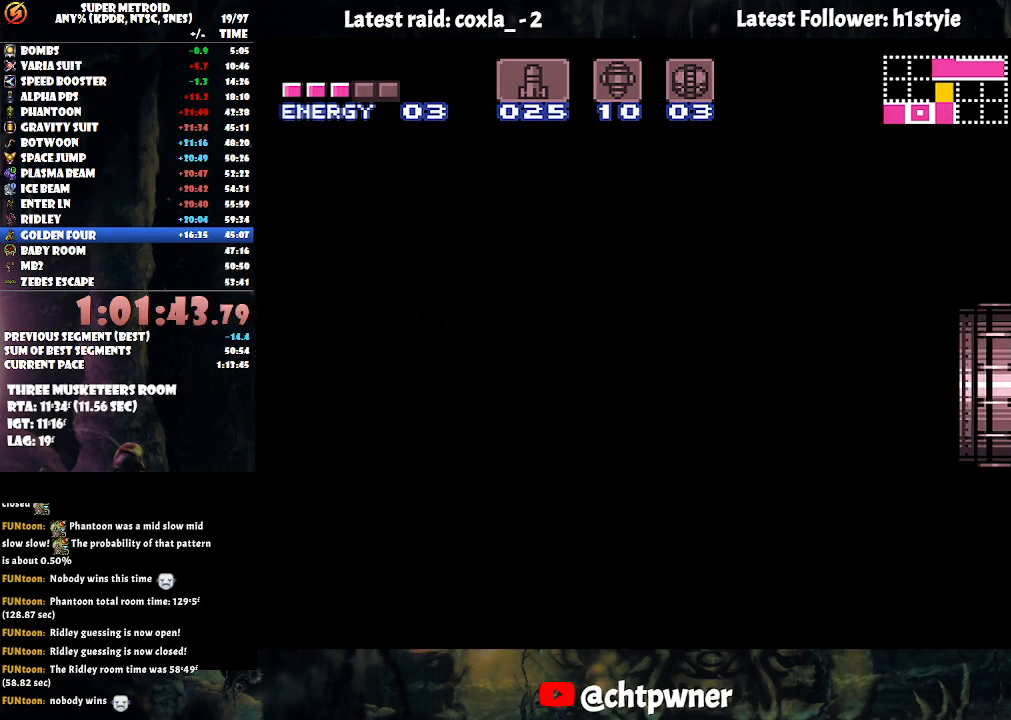
{"buttons": ["A", "DPAD_LEFT"], "events": []}
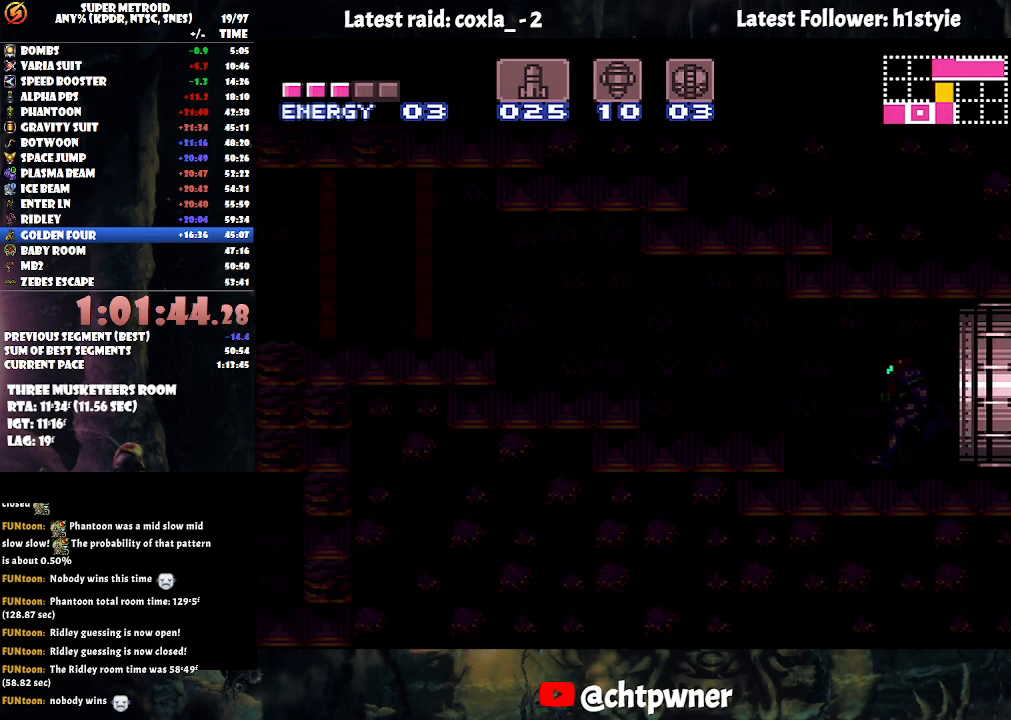
{"buttons": ["A", "DPAD_LEFT"], "events": []}
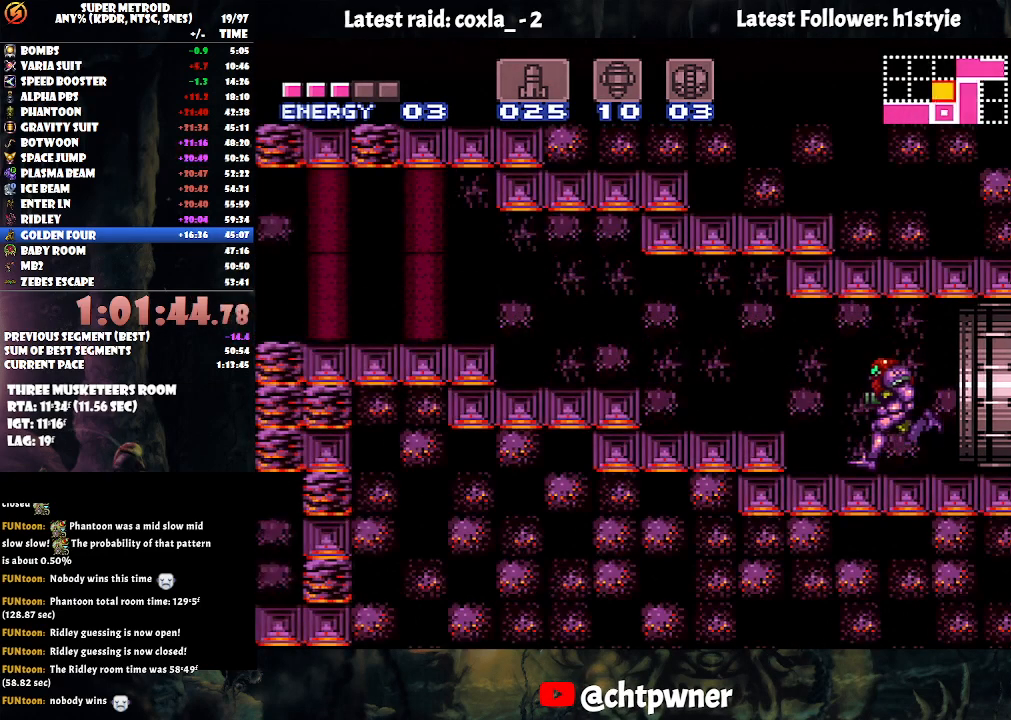
{"buttons": ["A", "DPAD_LEFT"], "events": [[83, "B", "down"], [367, "B", "up"]]}
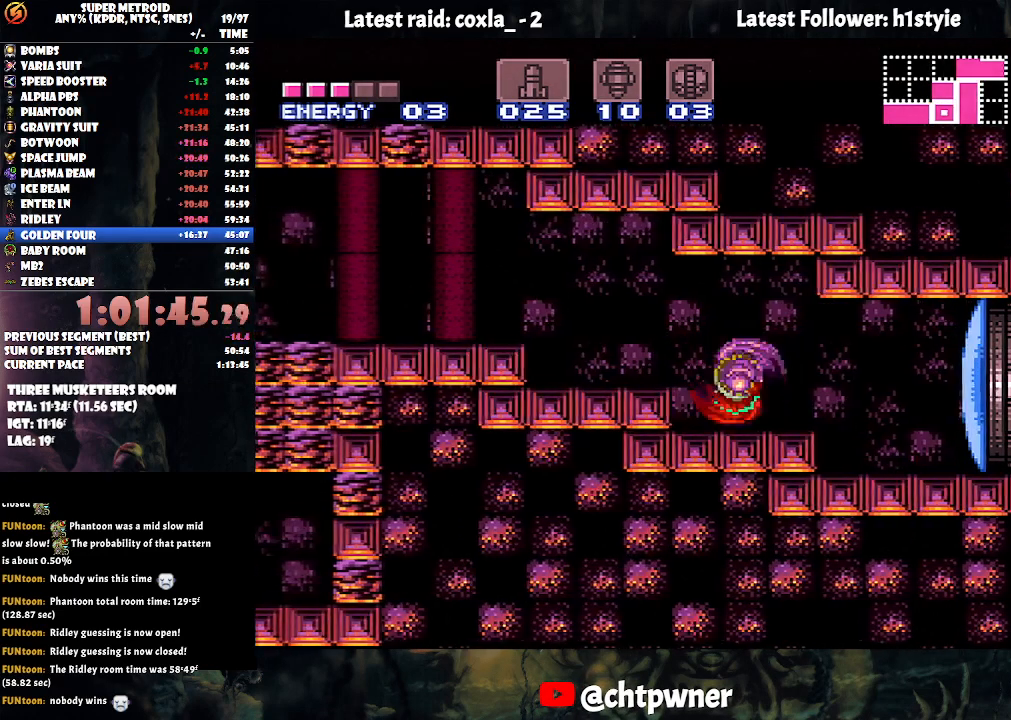
{"buttons": ["A", "DPAD_LEFT"], "events": [[100, "B", "down"], [217, "B", "up"]]}
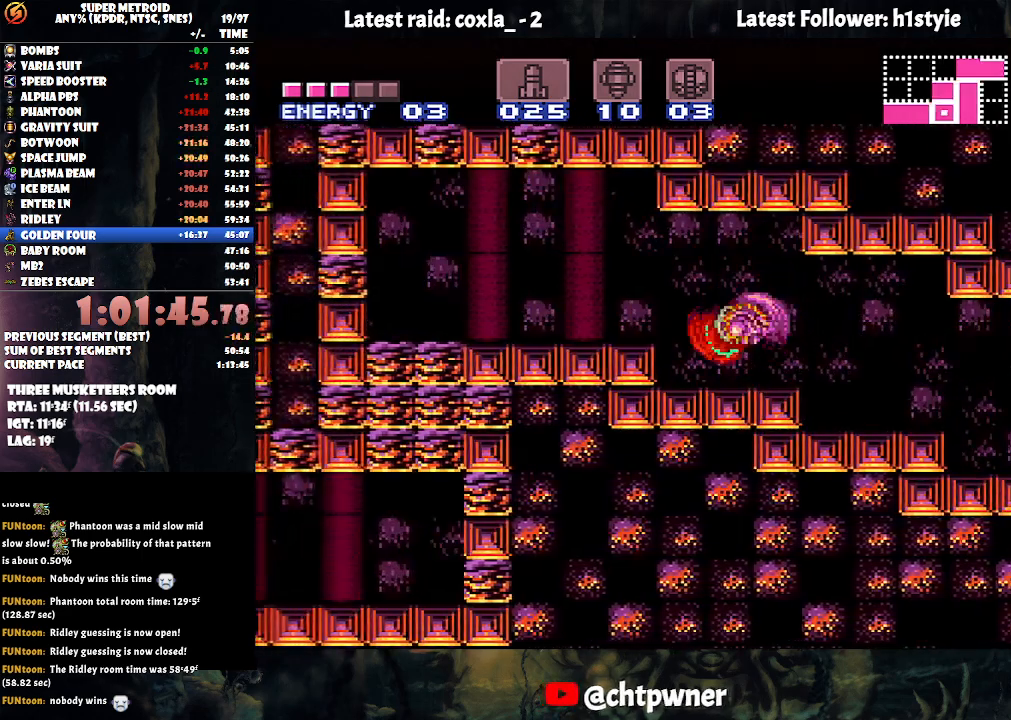
{"buttons": ["A", "DPAD_LEFT"], "events": [[133, "B", "down"], [233, "B", "up"]]}
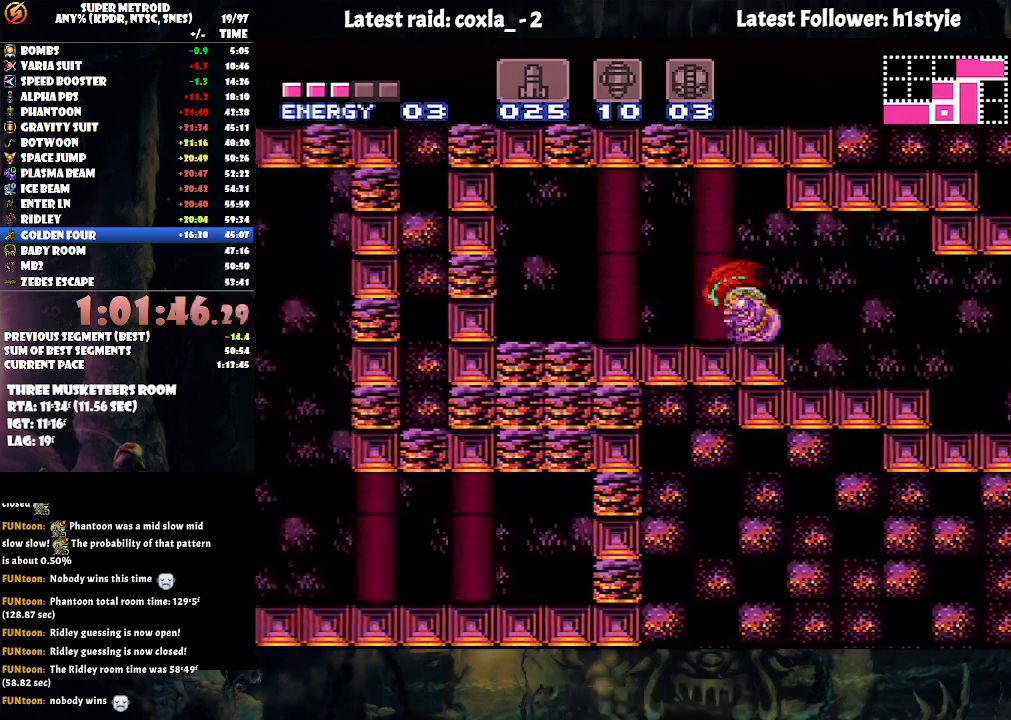
{"buttons": ["DPAD_DOWN", "DPAD_RIGHT"], "events": [[350, "DPAD_DOWN", "down"], [350, "DPAD_LEFT", "up"], [367, "DPAD_DOWN", "up"], [367, "DPAD_RIGHT", "down"], [400, "DPAD_DOWN", "down"], [433, "A", "up"]]}
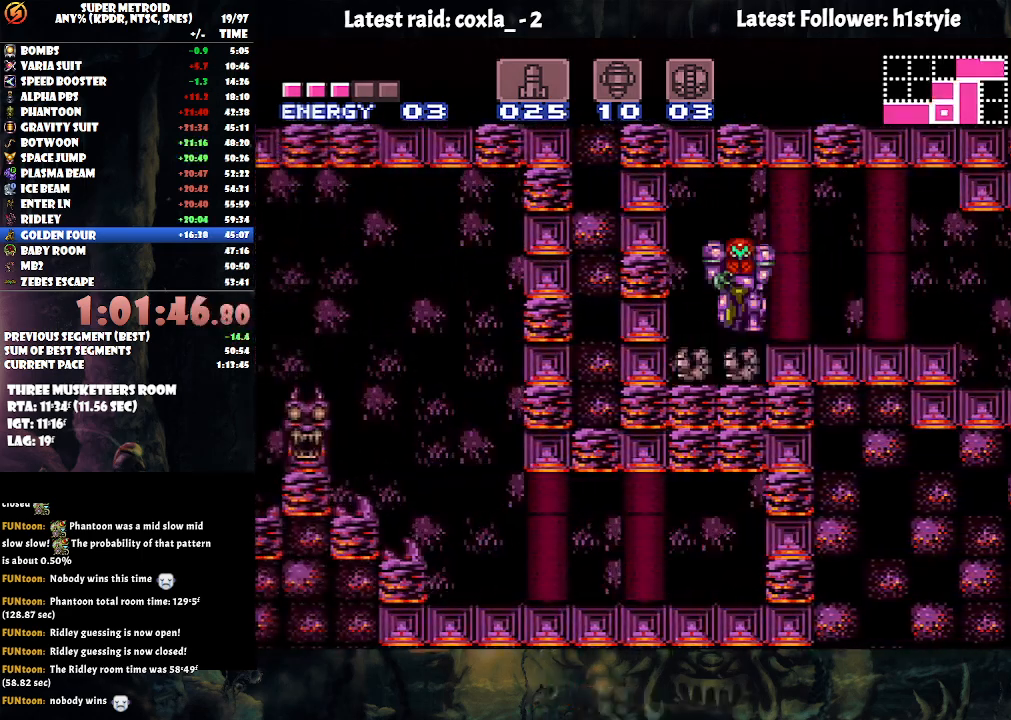
{"buttons": ["DPAD_DOWN"], "events": [[17, "DPAD_RIGHT", "up"], [233, "DPAD_LEFT", "down"], [267, "X", "down"], [333, "X", "up"], [400, "DPAD_LEFT", "up"], [400, "X", "down"], [483, "X", "up"]]}
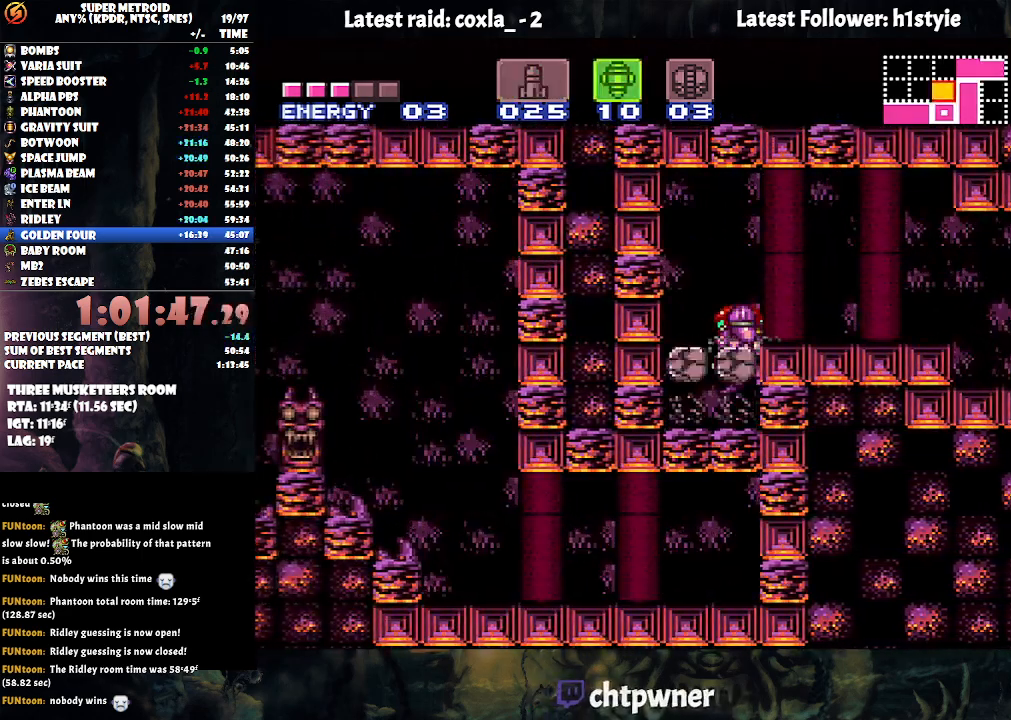
{"buttons": ["DPAD_UP"], "events": [[33, "X", "down"], [117, "DPAD_DOWN", "up"], [117, "X", "up"], [200, "DPAD_DOWN", "down"], [350, "DPAD_DOWN", "up"], [483, "DPAD_UP", "down"]]}
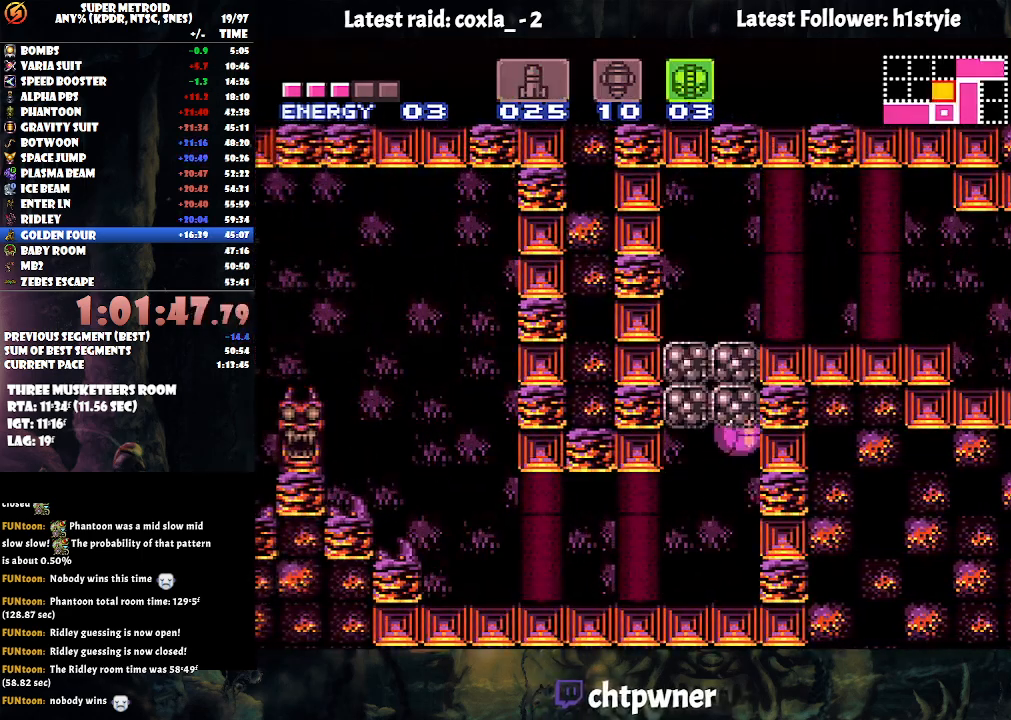
{"buttons": ["A", "DPAD_LEFT"], "events": [[83, "DPAD_UP", "up"], [100, "DPAD_LEFT", "down"], [133, "DPAD_LEFT", "up"], [150, "DPAD_LEFT", "down"], [183, "A", "down"], [300, "DPAD_UP", "down"], [367, "DPAD_UP", "up"]]}
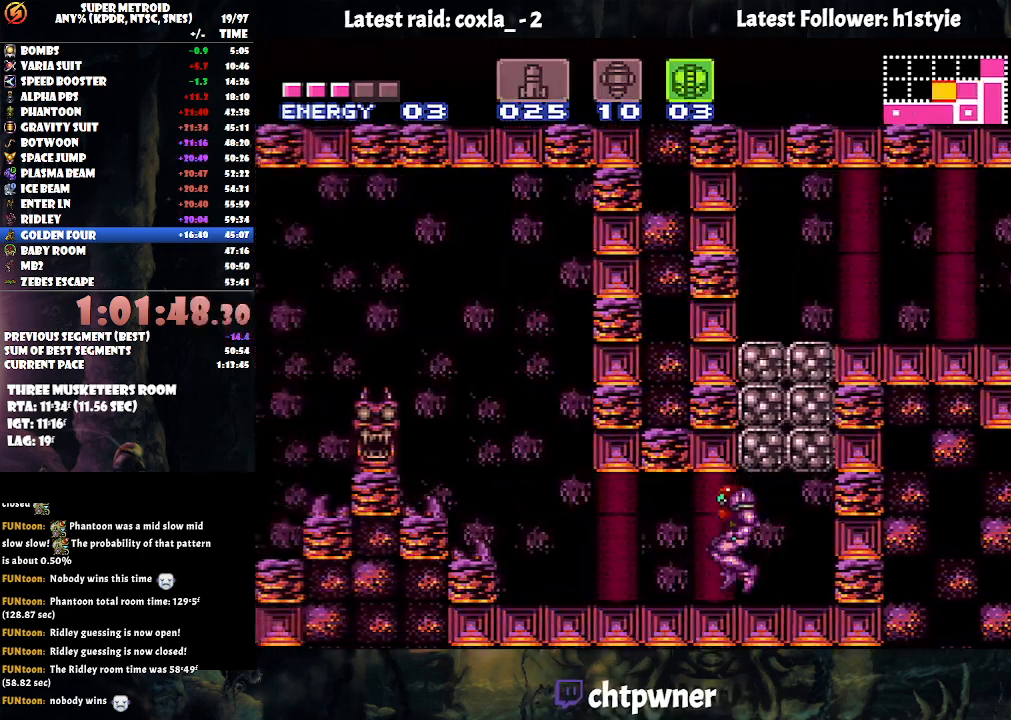
{"buttons": ["A", "B", "DPAD_LEFT"], "events": [[383, "B", "down"]]}
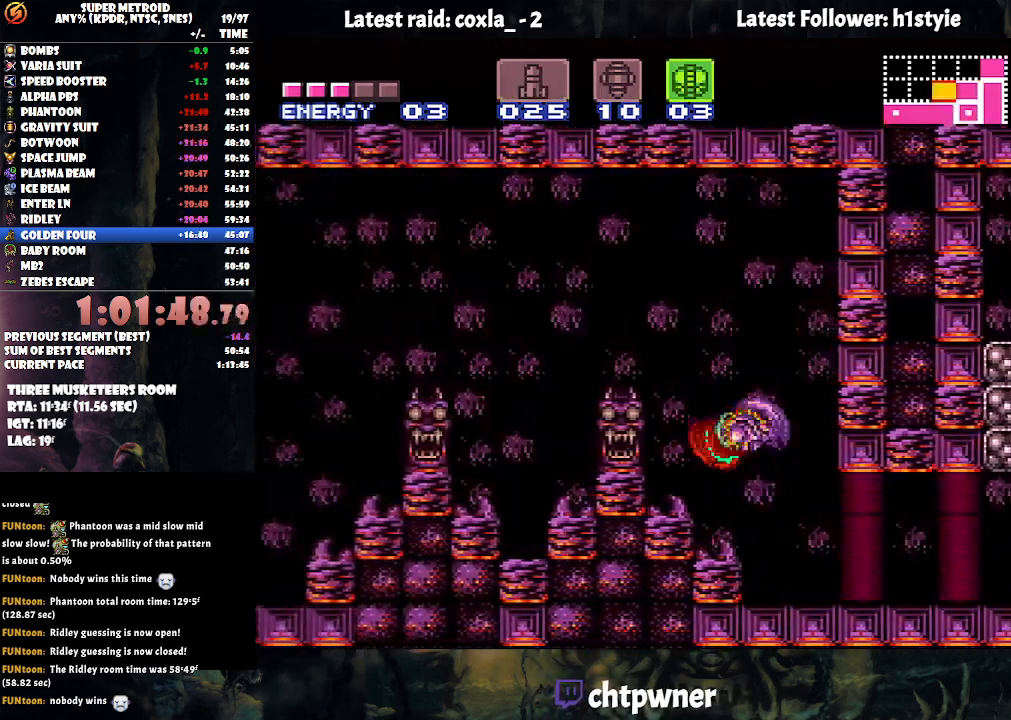
{"buttons": ["A", "B"], "events": [[467, "DPAD_LEFT", "up"]]}
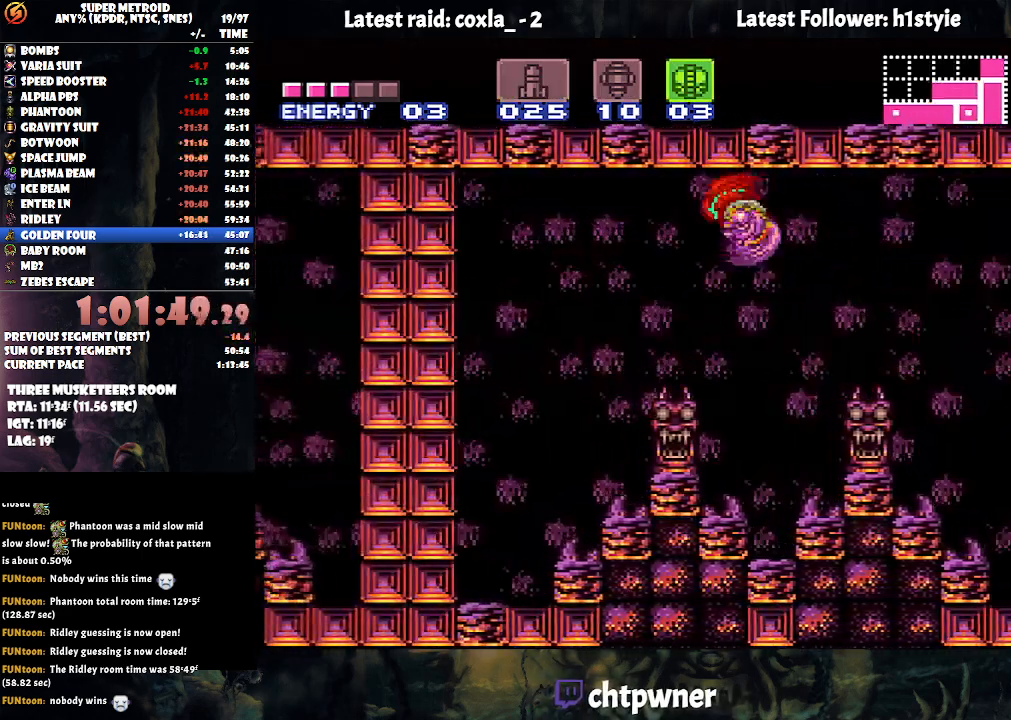
{"buttons": ["A", "B", "DPAD_LEFT"], "events": [[183, "DPAD_DOWN", "down"], [283, "DPAD_DOWN", "up"], [483, "DPAD_LEFT", "down"]]}
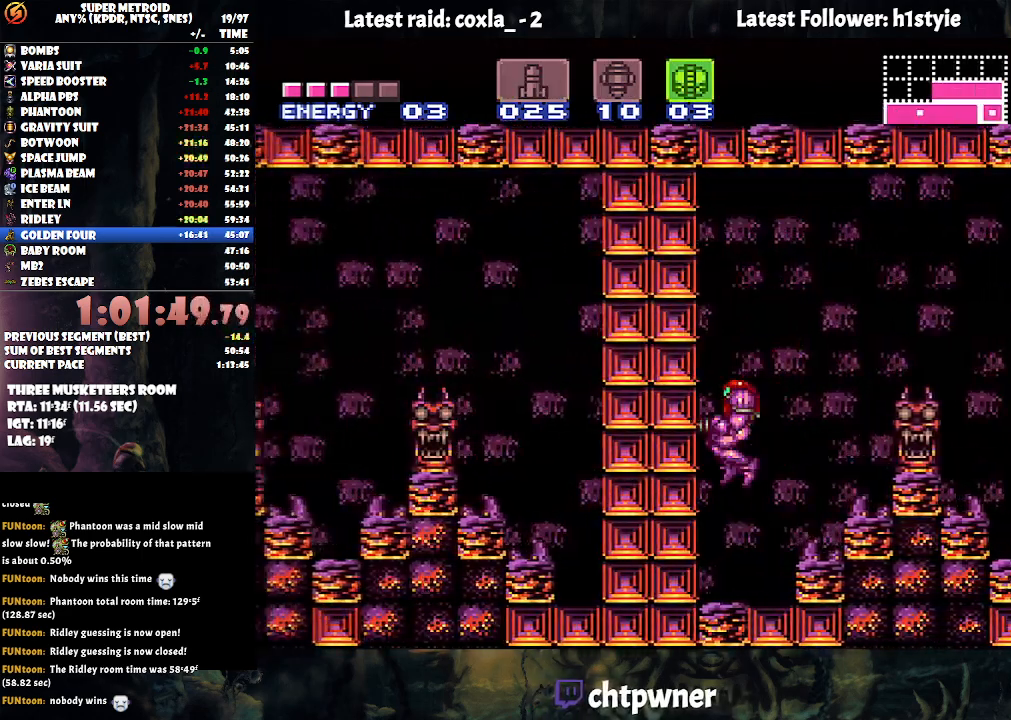
{"buttons": [], "events": [[100, "B", "up"], [133, "A", "up"], [167, "DPAD_LEFT", "up"], [183, "DPAD_DOWN", "down"], [317, "DPAD_DOWN", "up"], [417, "DPAD_DOWN", "down"], [500, "DPAD_DOWN", "up"]]}
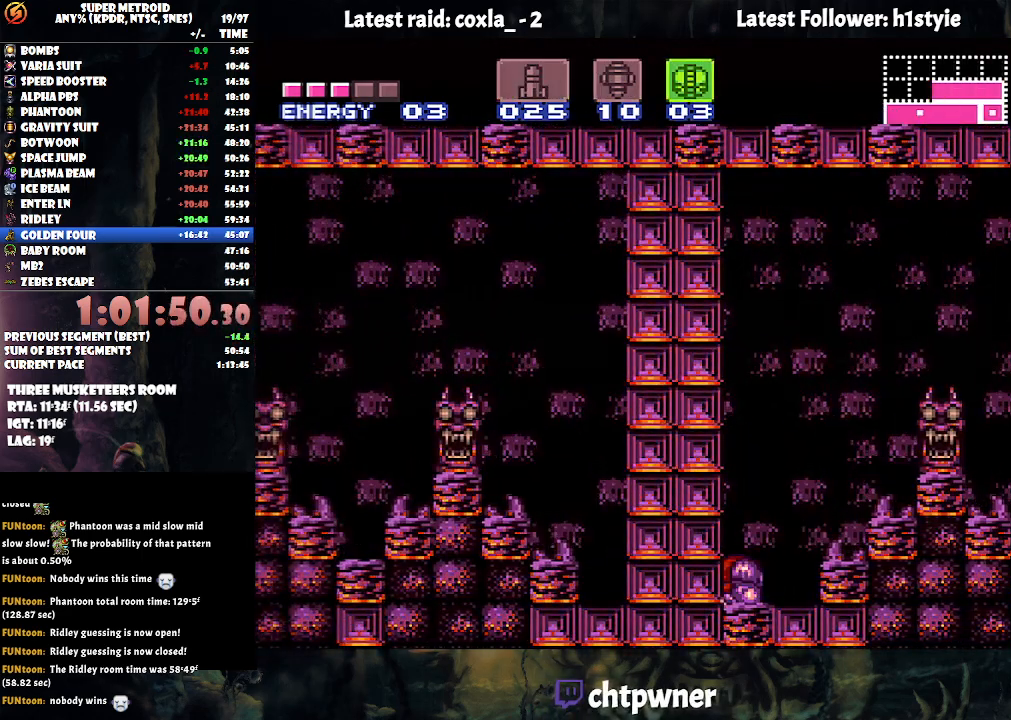
{"buttons": ["A", "DPAD_RIGHT"], "events": [[167, "Y", "down"], [200, "DPAD_UP", "down"], [217, "Y", "up"], [317, "A", "down"], [333, "DPAD_UP", "up"], [417, "DPAD_RIGHT", "down"]]}
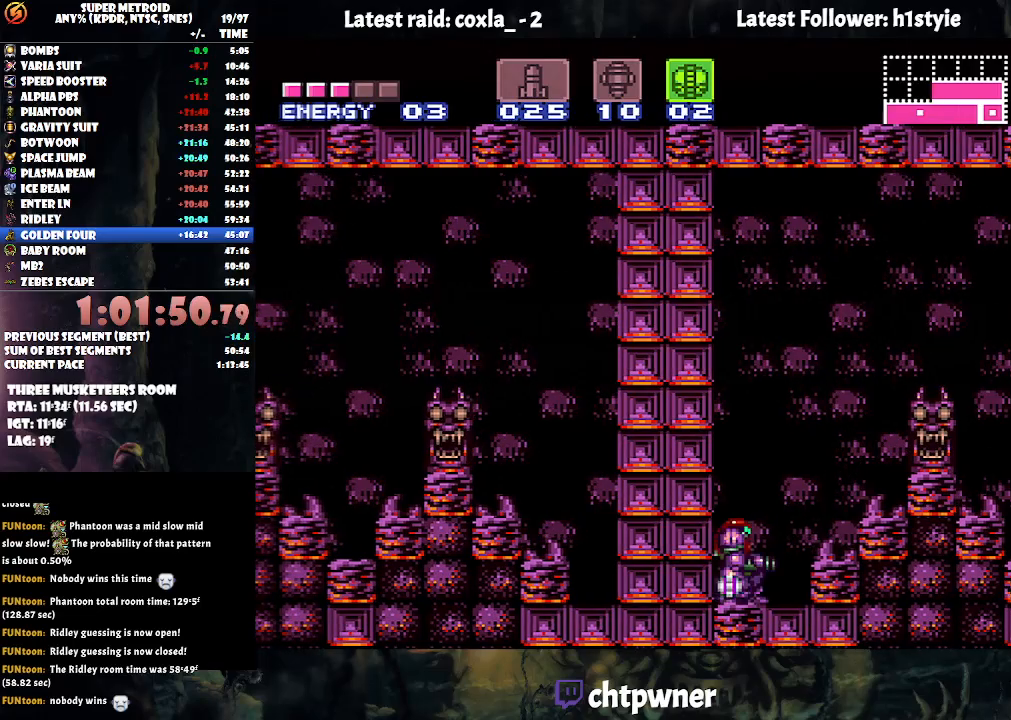
{"buttons": ["A"], "events": [[233, "DPAD_RIGHT", "up"], [283, "A", "up"], [333, "DPAD_LEFT", "down"], [433, "A", "down"], [433, "DPAD_LEFT", "up"]]}
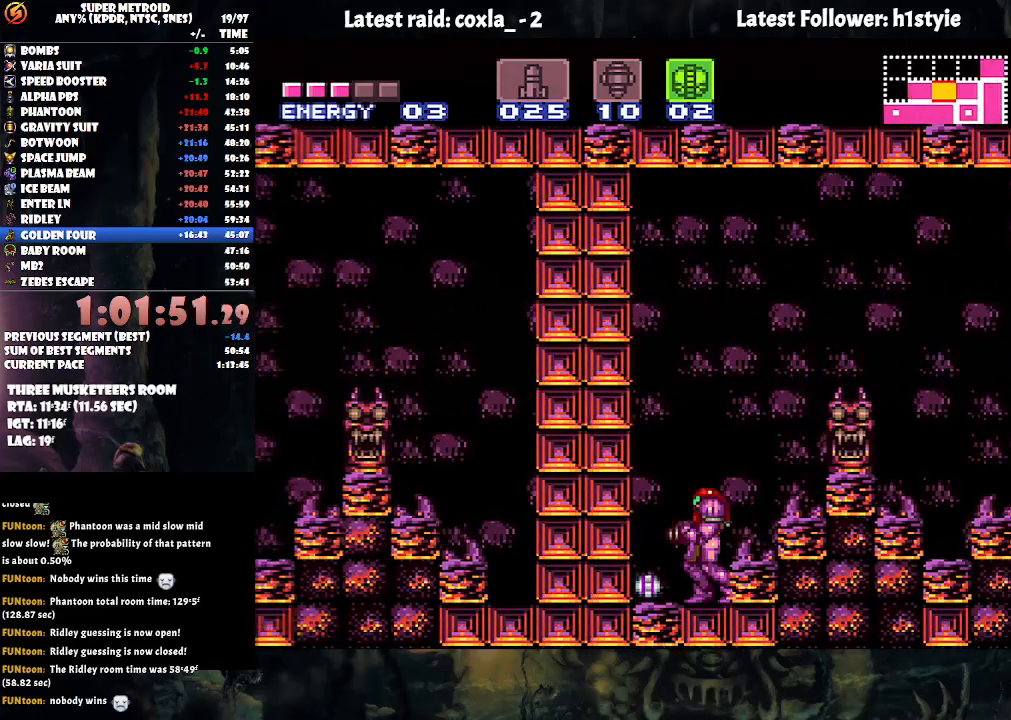
{"buttons": ["A"], "events": []}
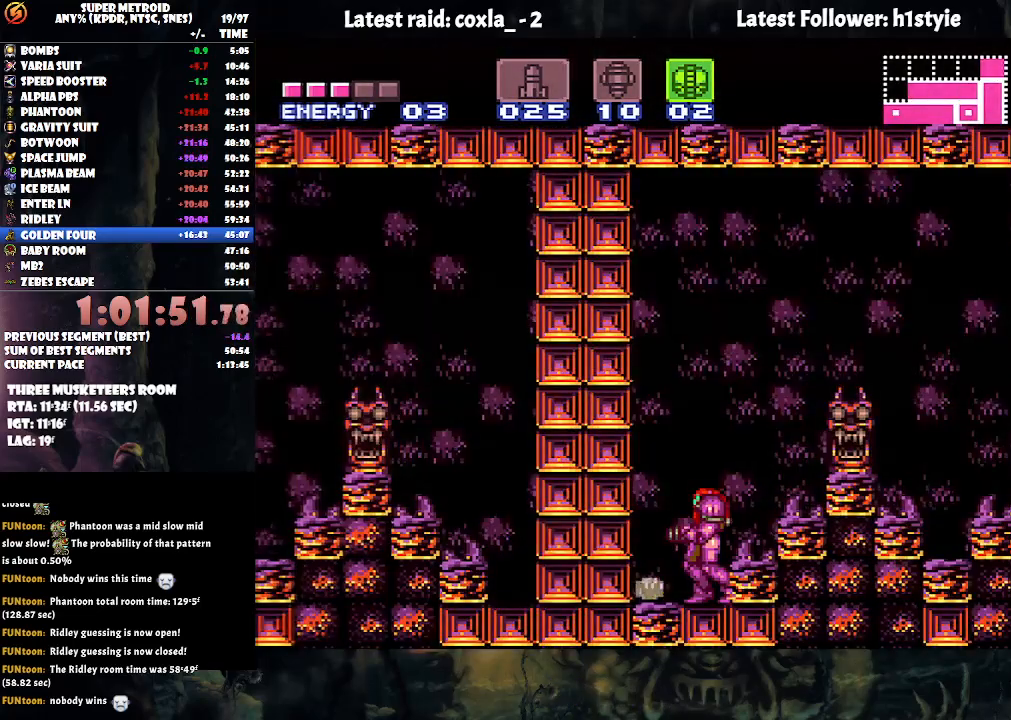
{"buttons": ["A", "DPAD_LEFT"], "events": [[267, "DPAD_LEFT", "down"]]}
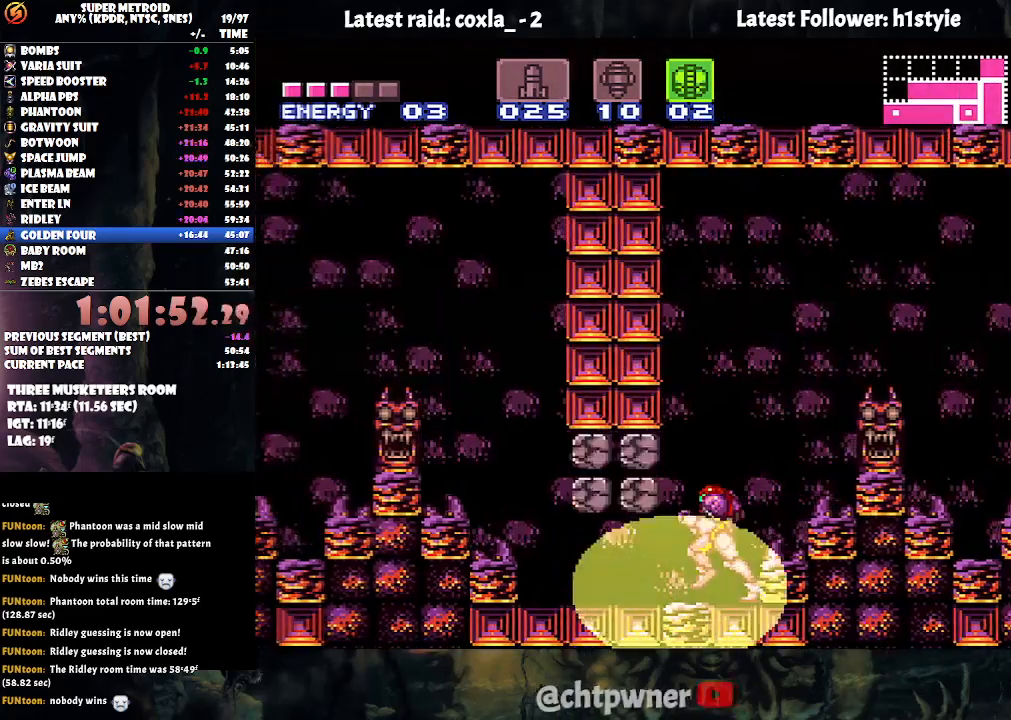
{"buttons": ["A", "B", "DPAD_LEFT"], "events": [[483, "B", "down"]]}
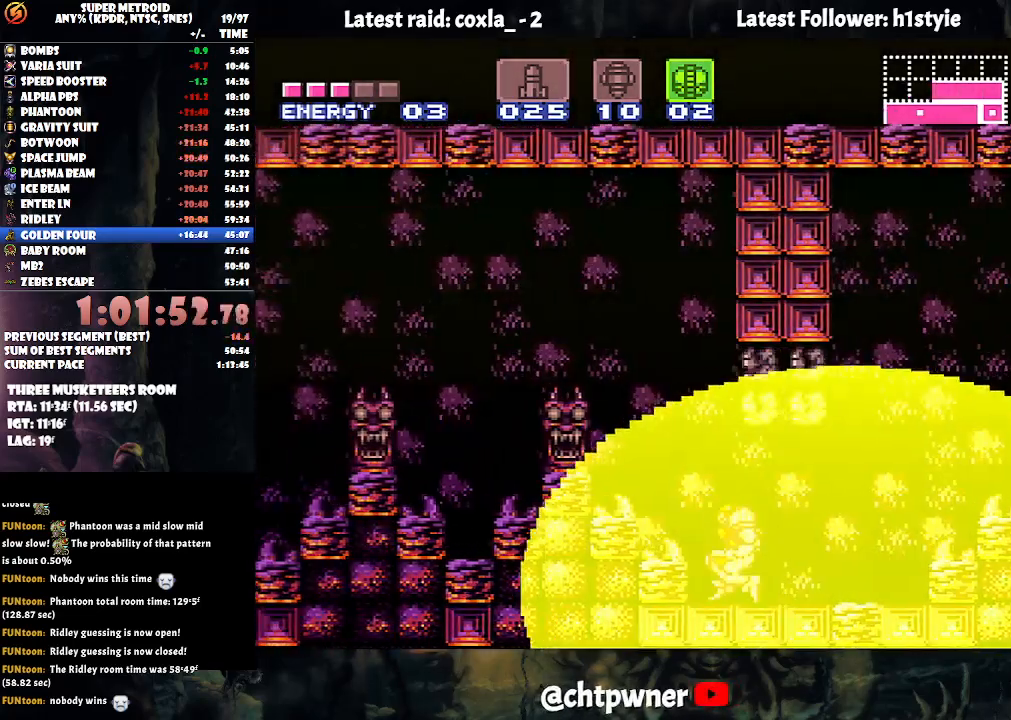
{"buttons": ["A", "B", "DPAD_LEFT"], "events": []}